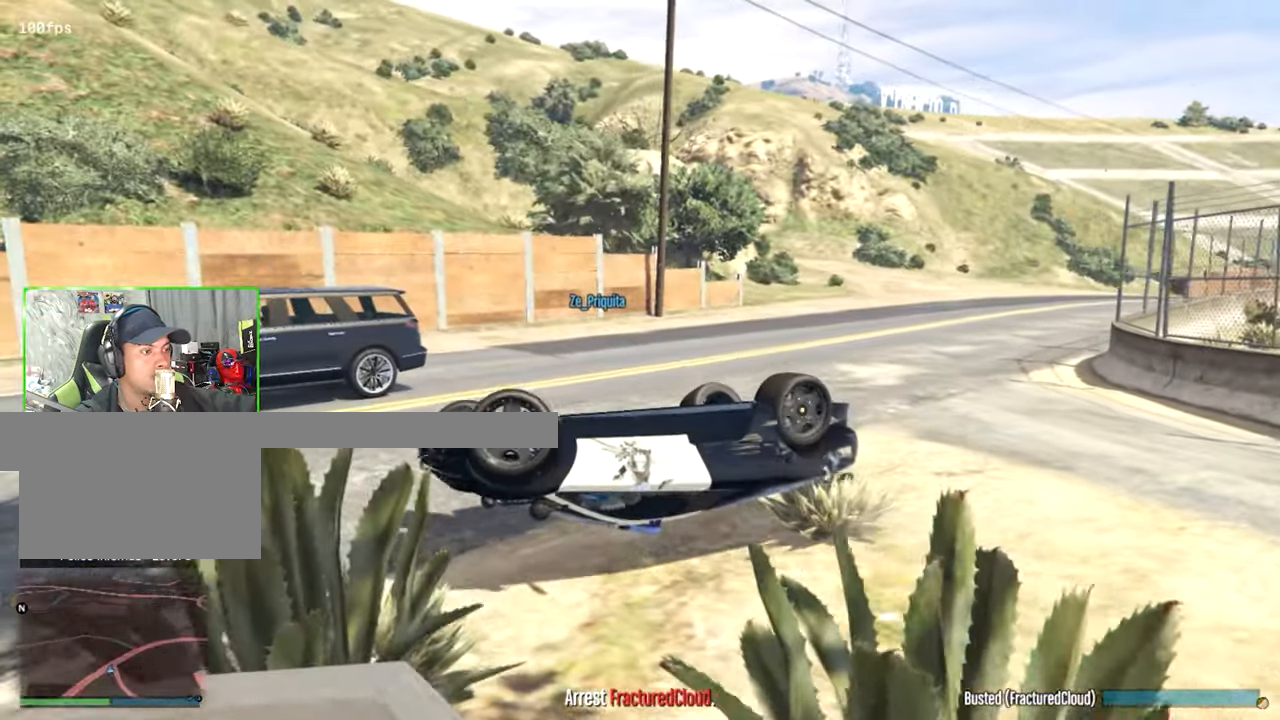
Gameplay with keyboard and mouse; each line is a JSON object with the keys and mouse buttons held at the frame after it. "events" lists presses ("down") and releases ("up") of "1", "2", "3", "4", "5", "a", "alt", "c", "caps_lock", "ctrl", "d", "e", "f", "g", "q", "r", "s", "shift", "space", "t", "tab", "v", "w", "x", "z", "mouse_left", "mouse_wheel" and "mouse_right" between this image and that frame as [ms after this image, input, new state], when the widget could be followed in between. "mouse_left", "mouse_wheel", "mouse_right" = the "left", "wheel", "right" buttons of the "mouse" list. No other keys are recorded. "wheel" means that the mouse wheel is clicked or scrolled. Not read: mouse_move.
{"keys": ["a", "w"], "mouse": [], "events": []}
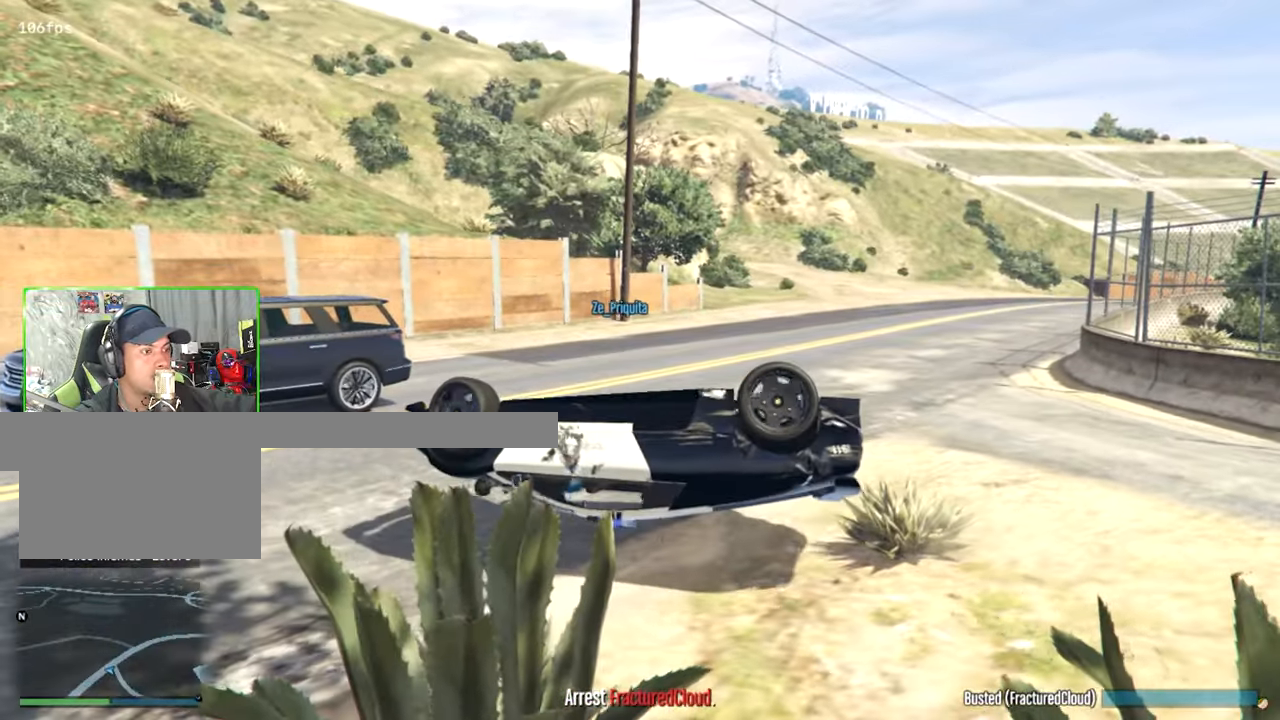
{"keys": ["d", "w"], "mouse": [], "events": [[467, "a", "up"], [467, "d", "down"]]}
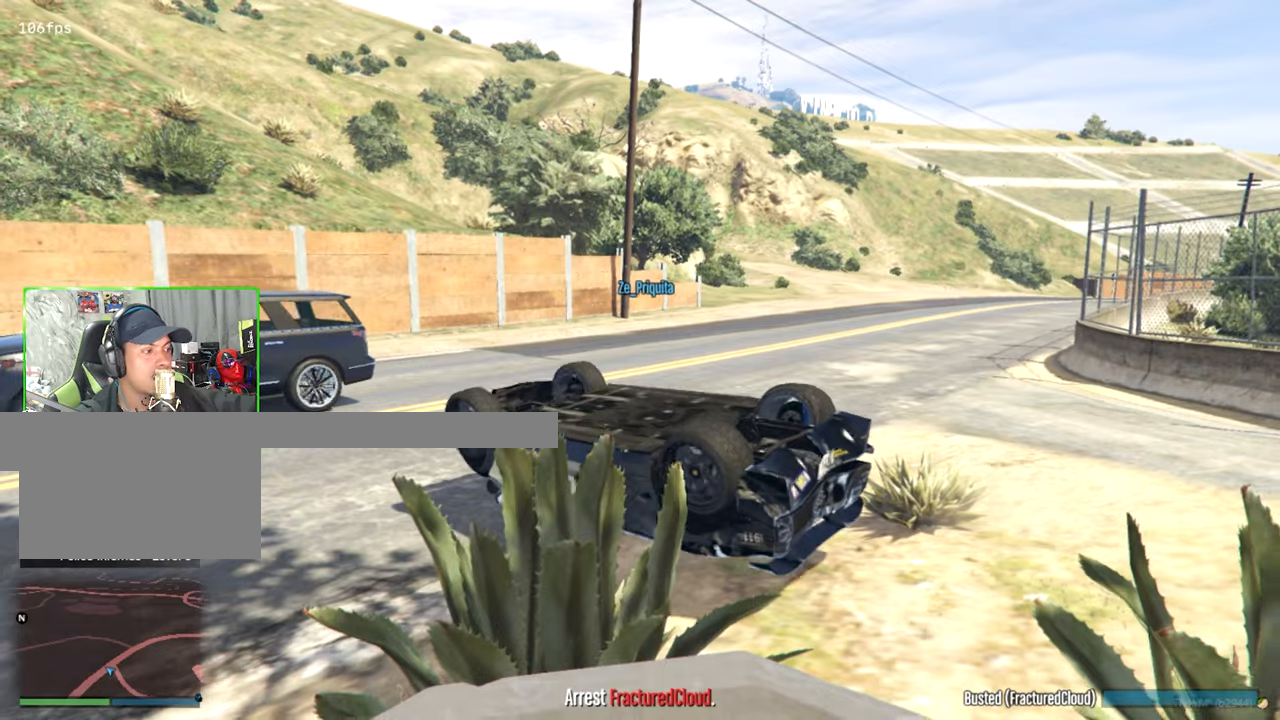
{"keys": ["d", "w"], "mouse": [], "events": []}
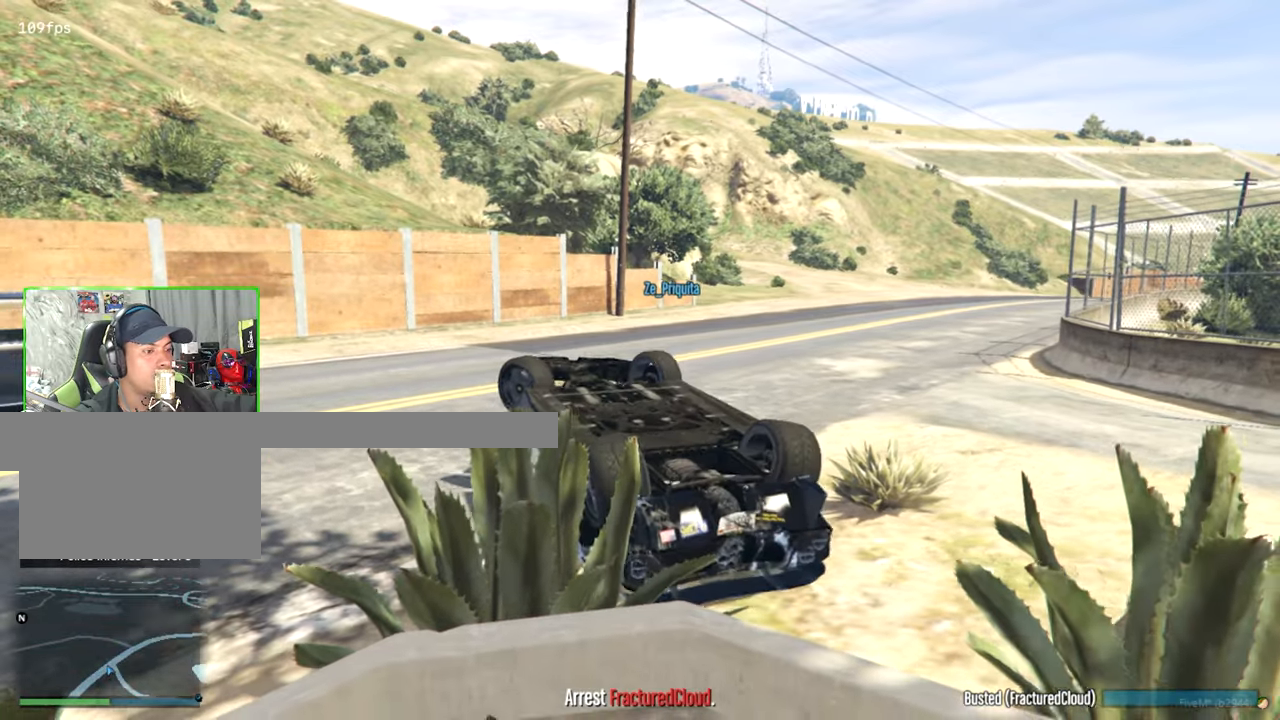
{"keys": ["d", "w"], "mouse": [], "events": []}
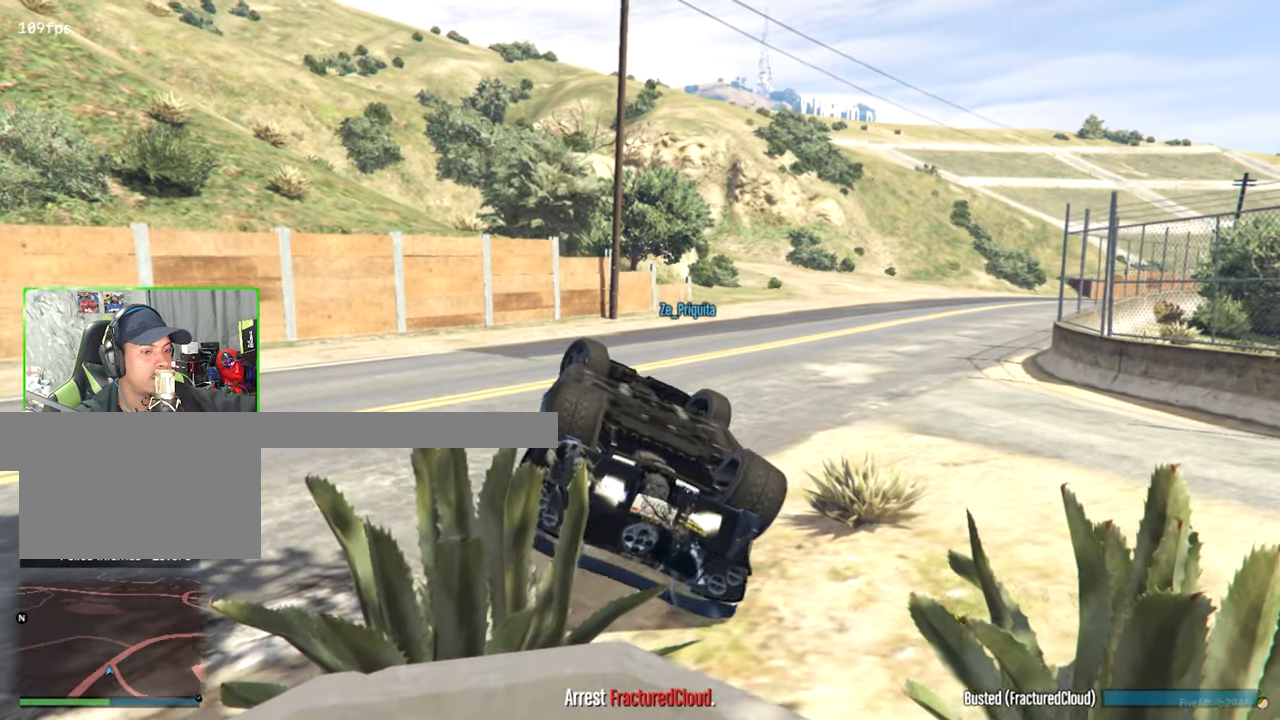
{"keys": ["d", "w"], "mouse": [], "events": []}
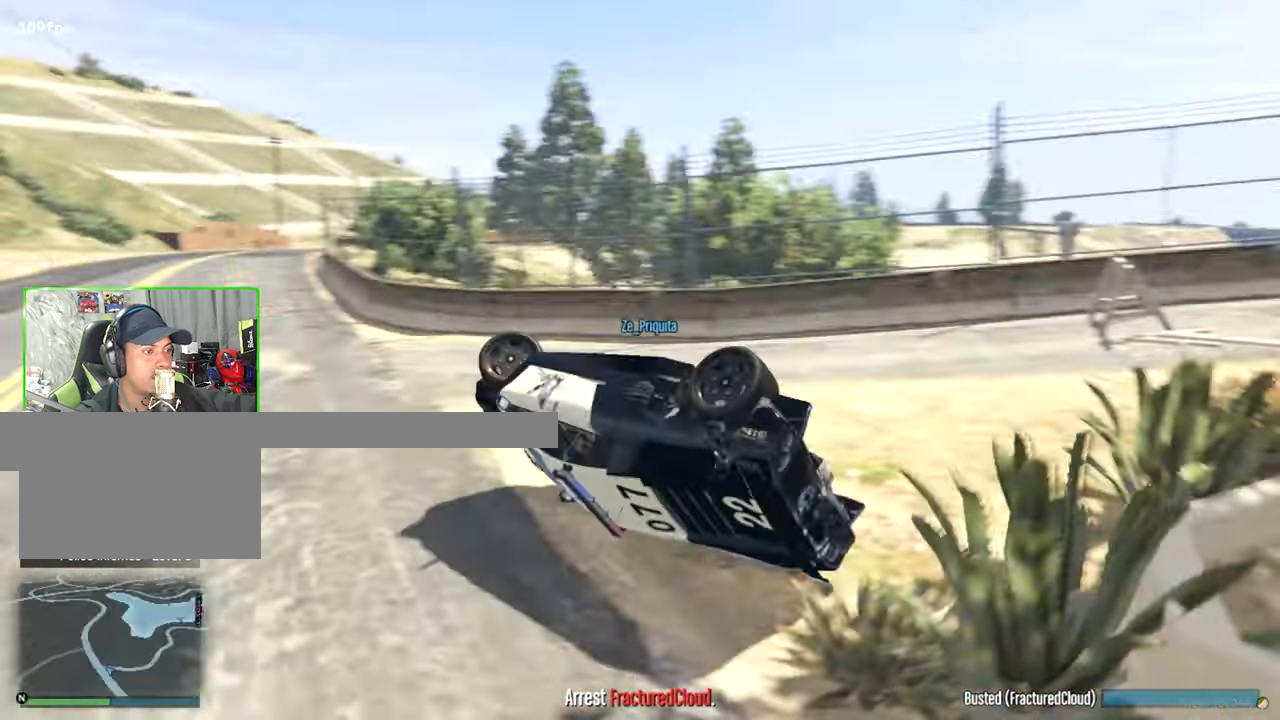
{"keys": ["d", "w"], "mouse": [], "events": []}
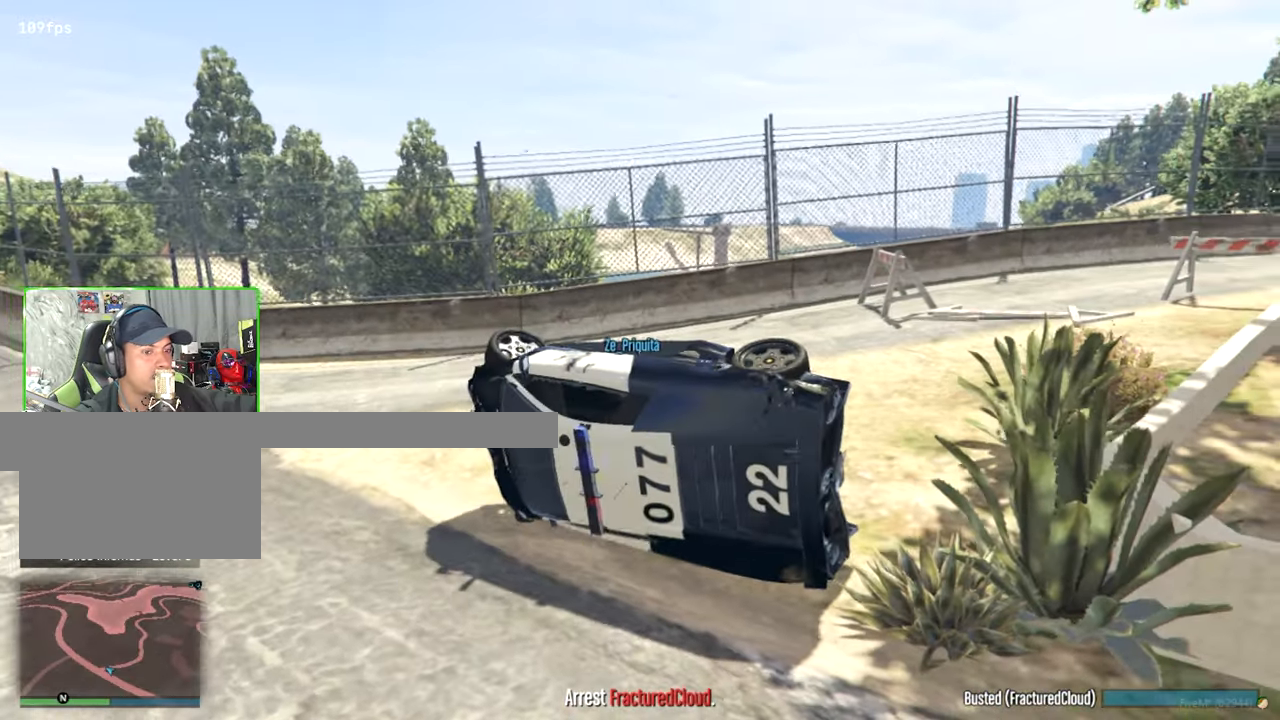
{"keys": ["d", "w"], "mouse": [], "events": [[317, "d", "up"], [367, "d", "down"]]}
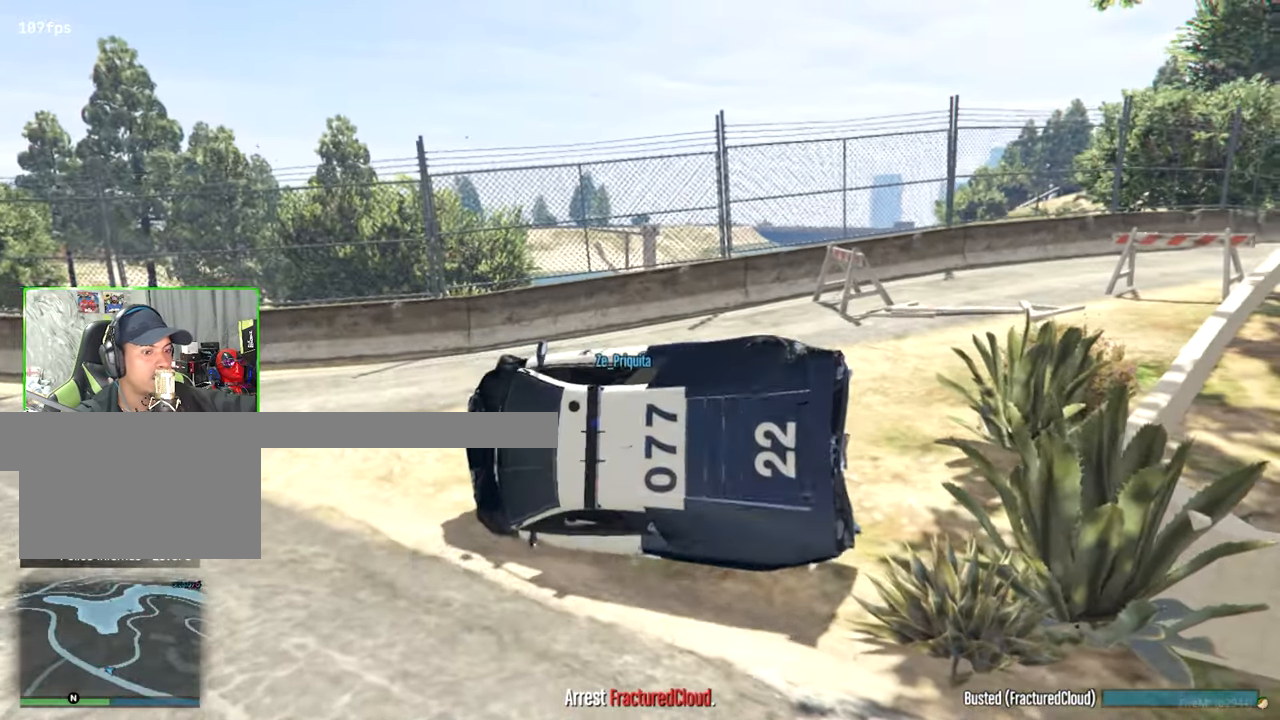
{"keys": ["w"], "mouse": [], "events": [[100, "d", "up"], [134, "a", "down"], [467, "a", "up"]]}
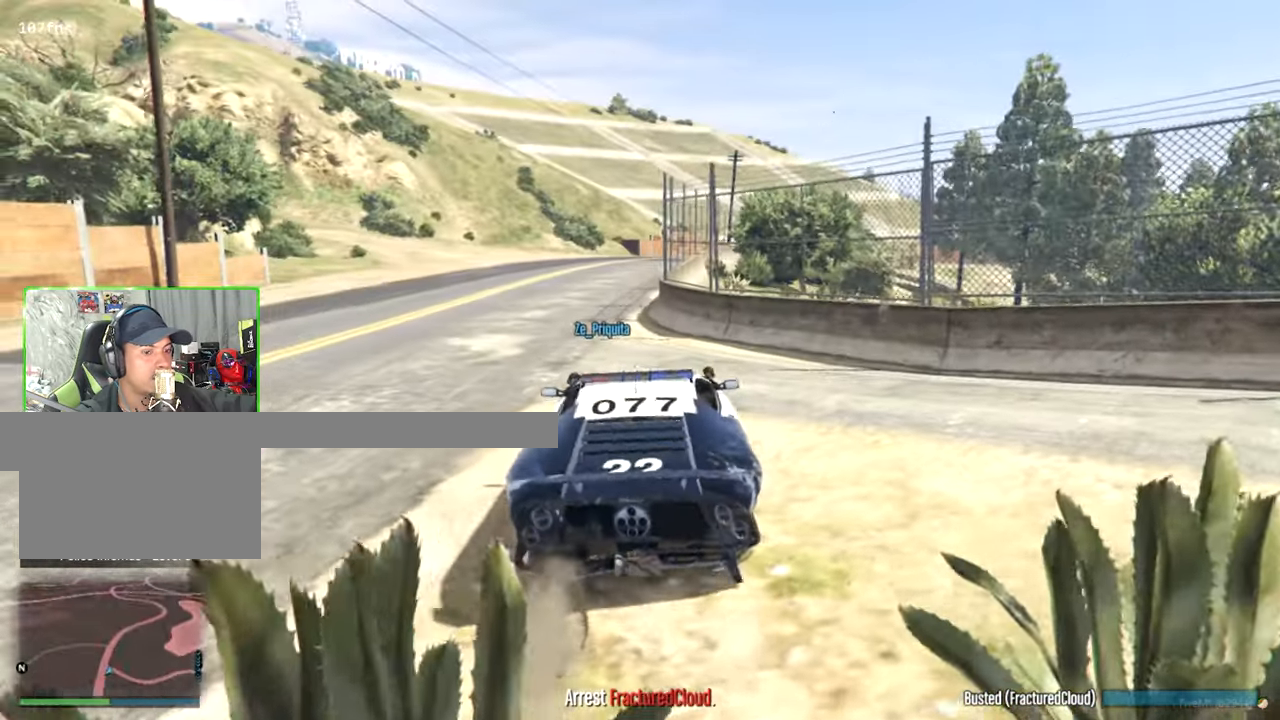
{"keys": ["w"], "mouse": [], "events": [[334, "a", "down"], [384, "a", "up"], [384, "d", "down"], [450, "d", "up"]]}
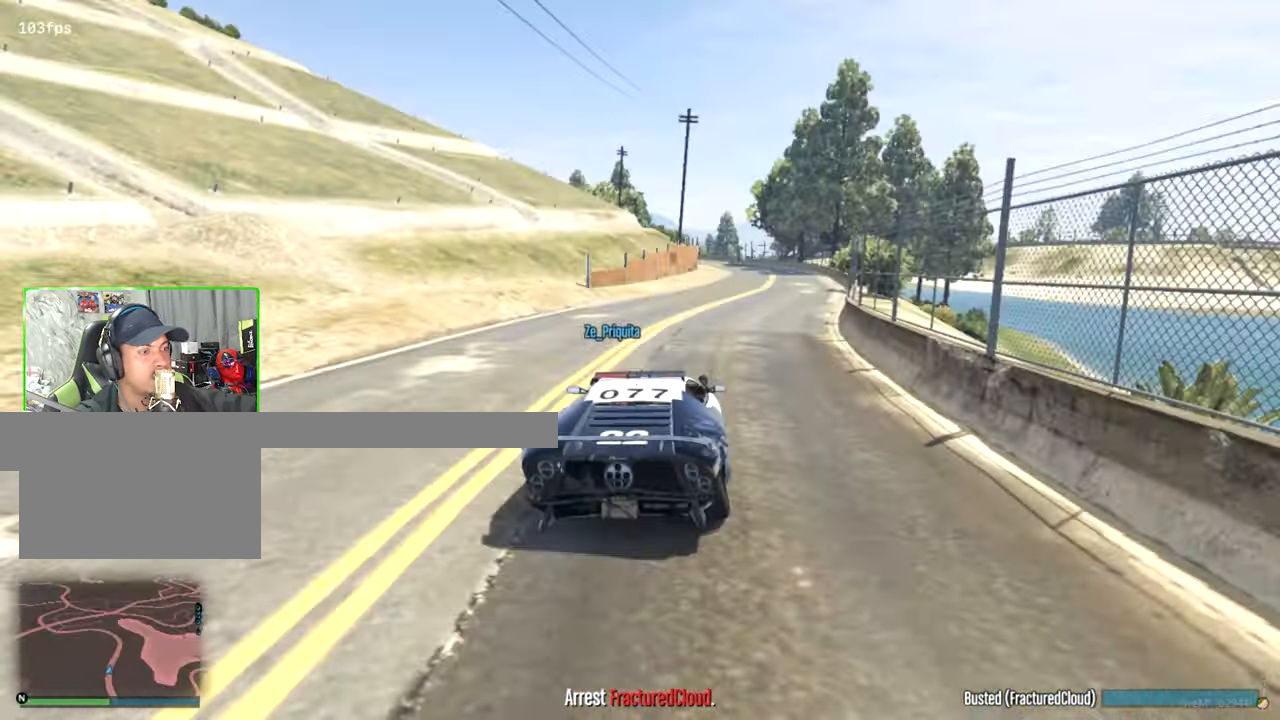
{"keys": ["w"], "mouse": [], "events": [[284, "d", "down"], [417, "d", "up"]]}
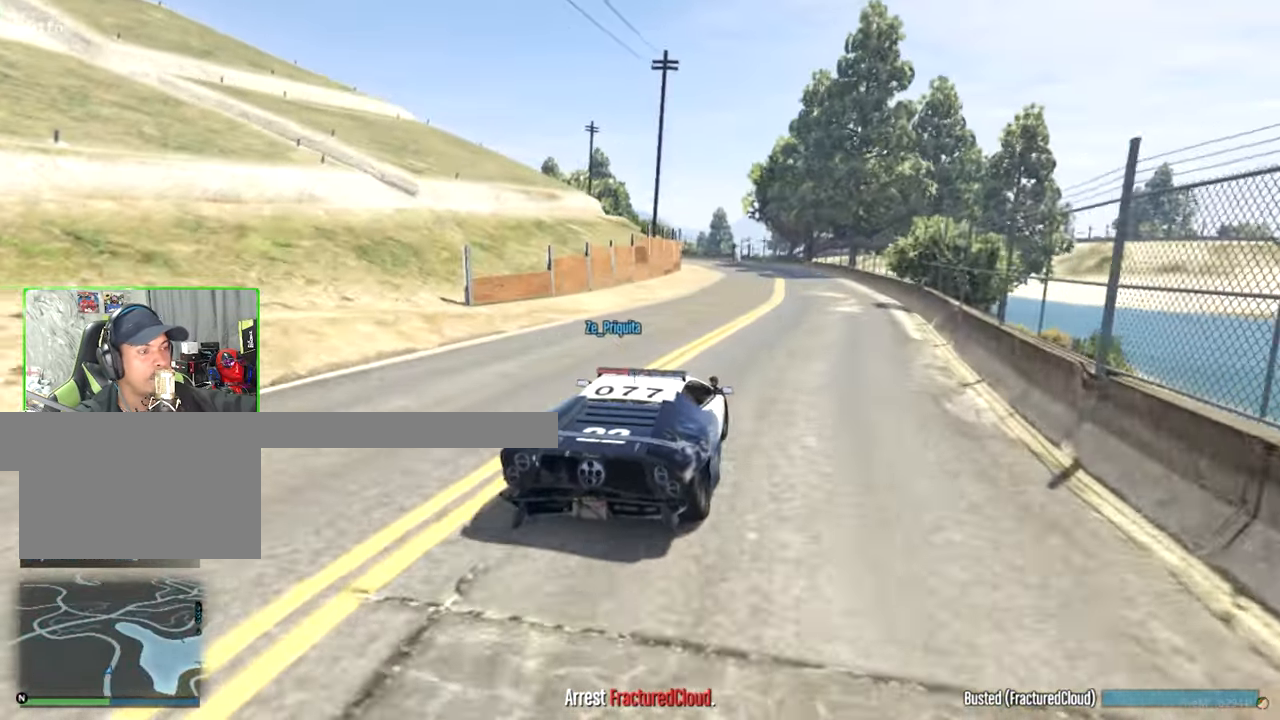
{"keys": ["a"], "mouse": [], "events": [[350, "a", "down"], [434, "w", "up"]]}
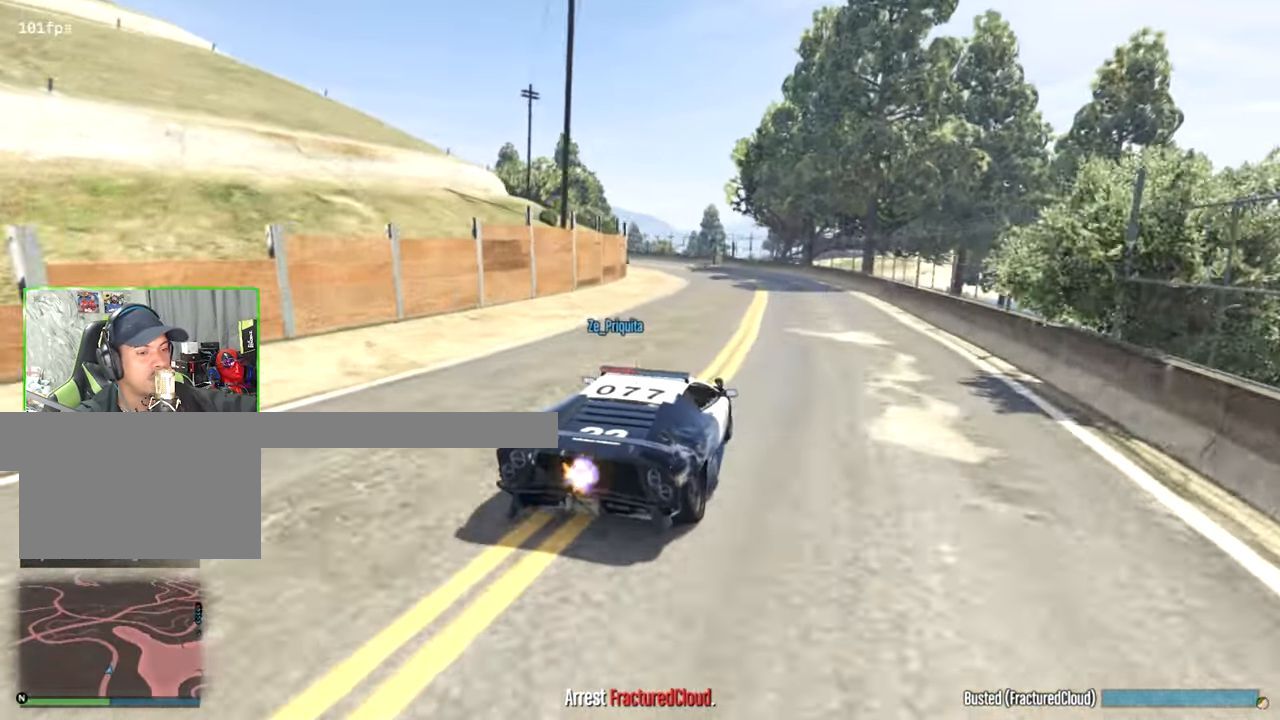
{"keys": ["a"], "mouse": [], "events": [[34, "a", "up"], [417, "a", "down"]]}
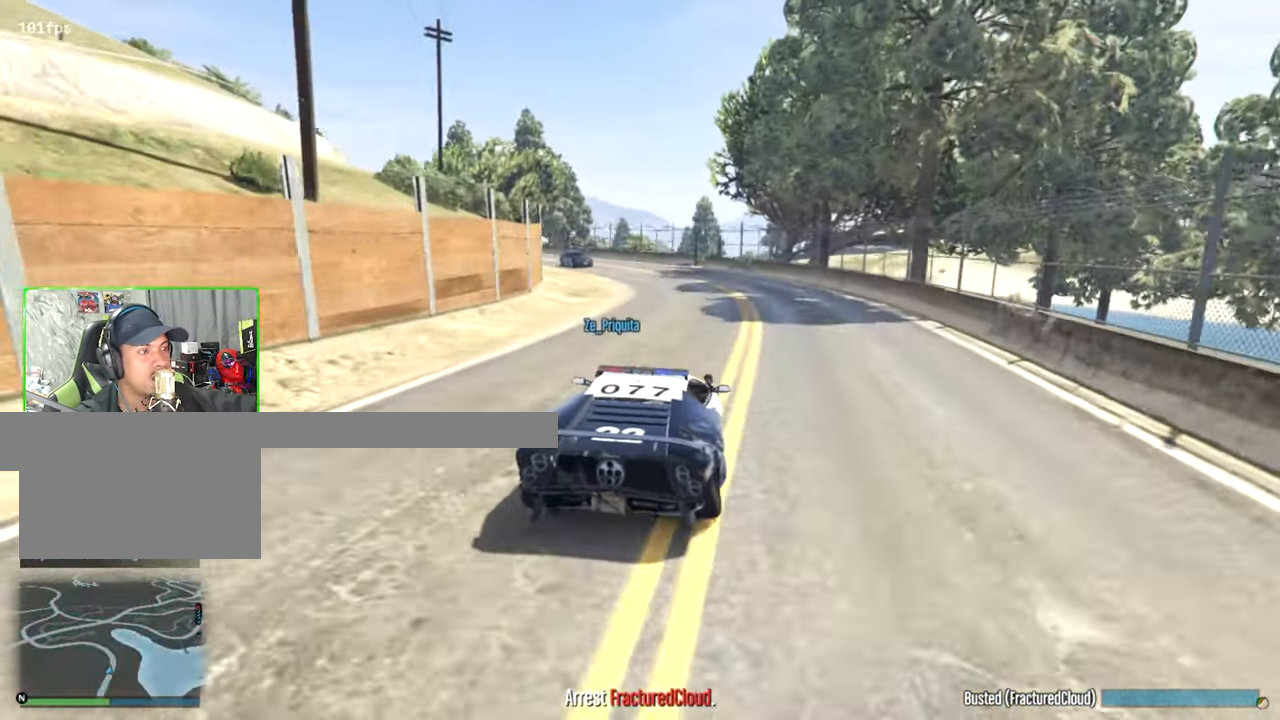
{"keys": [], "mouse": [], "events": [[50, "a", "up"], [333, "s", "down"], [466, "s", "up"]]}
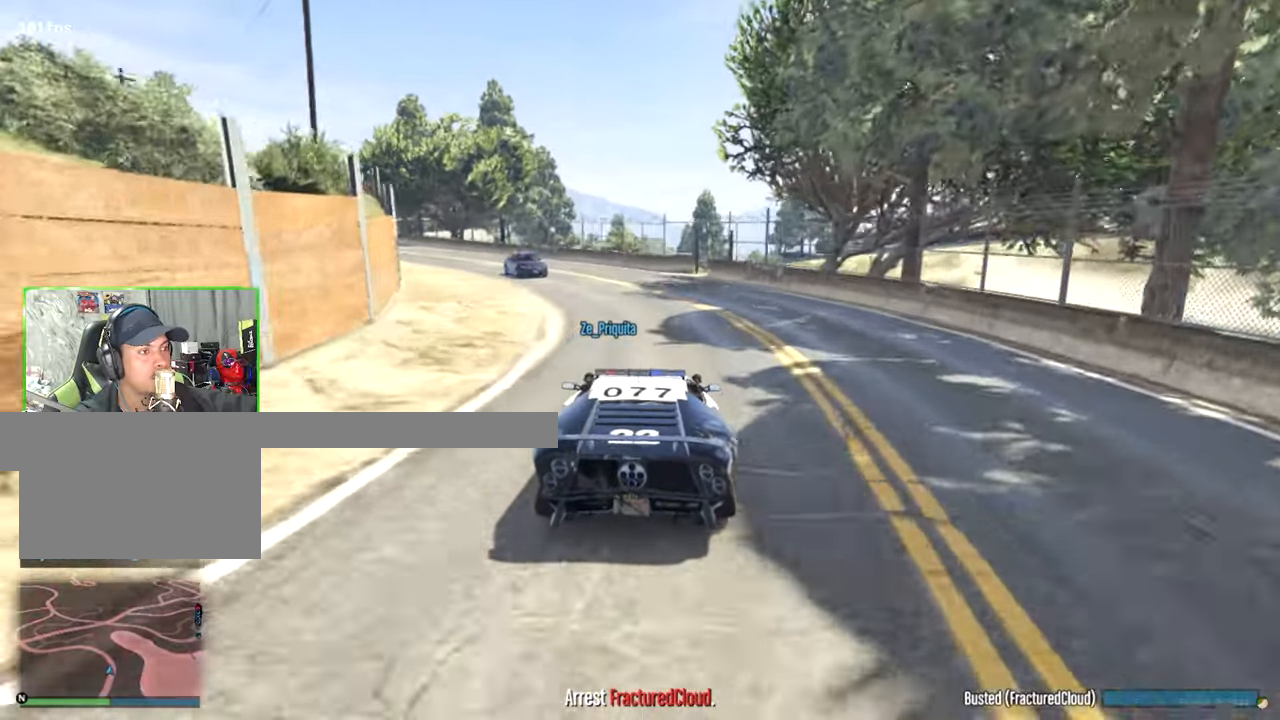
{"keys": ["w"], "mouse": [], "events": [[450, "w", "down"]]}
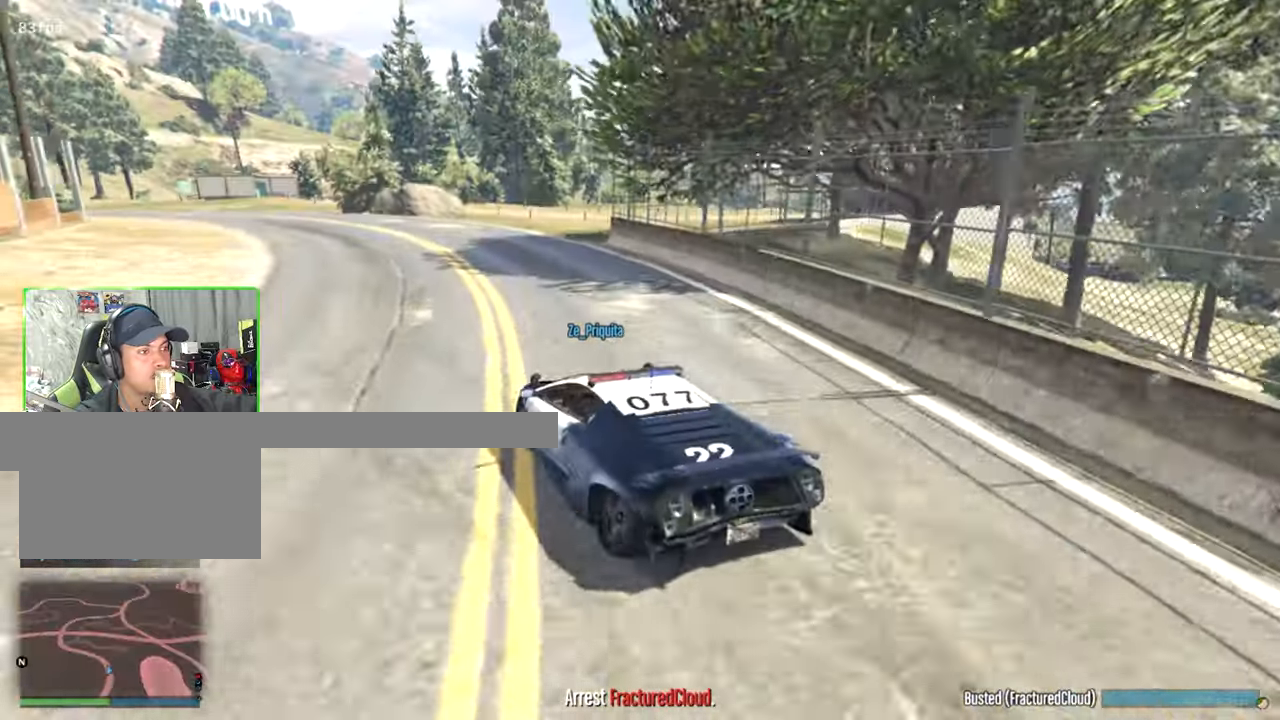
{"keys": ["d"], "mouse": [], "events": [[66, "d", "down"], [300, "d", "up"], [400, "d", "down"], [483, "w", "up"]]}
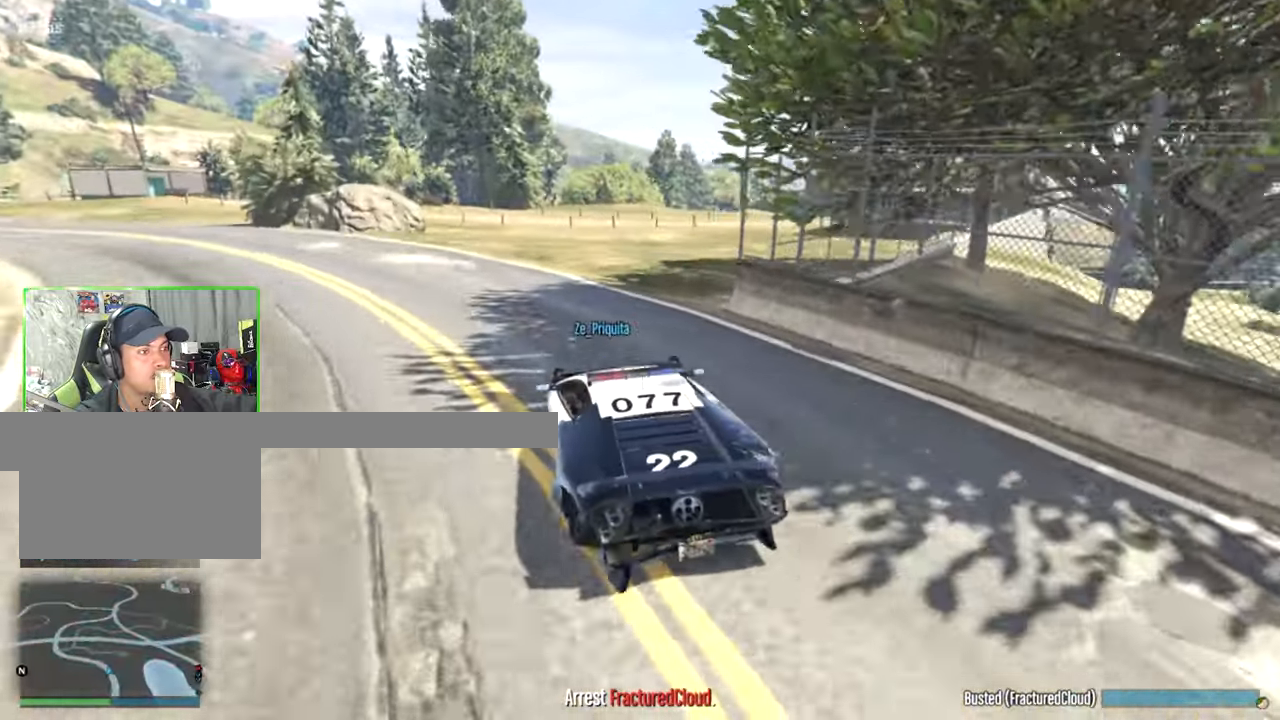
{"keys": [], "mouse": [], "events": [[116, "d", "up"], [266, "d", "down"], [400, "d", "up"]]}
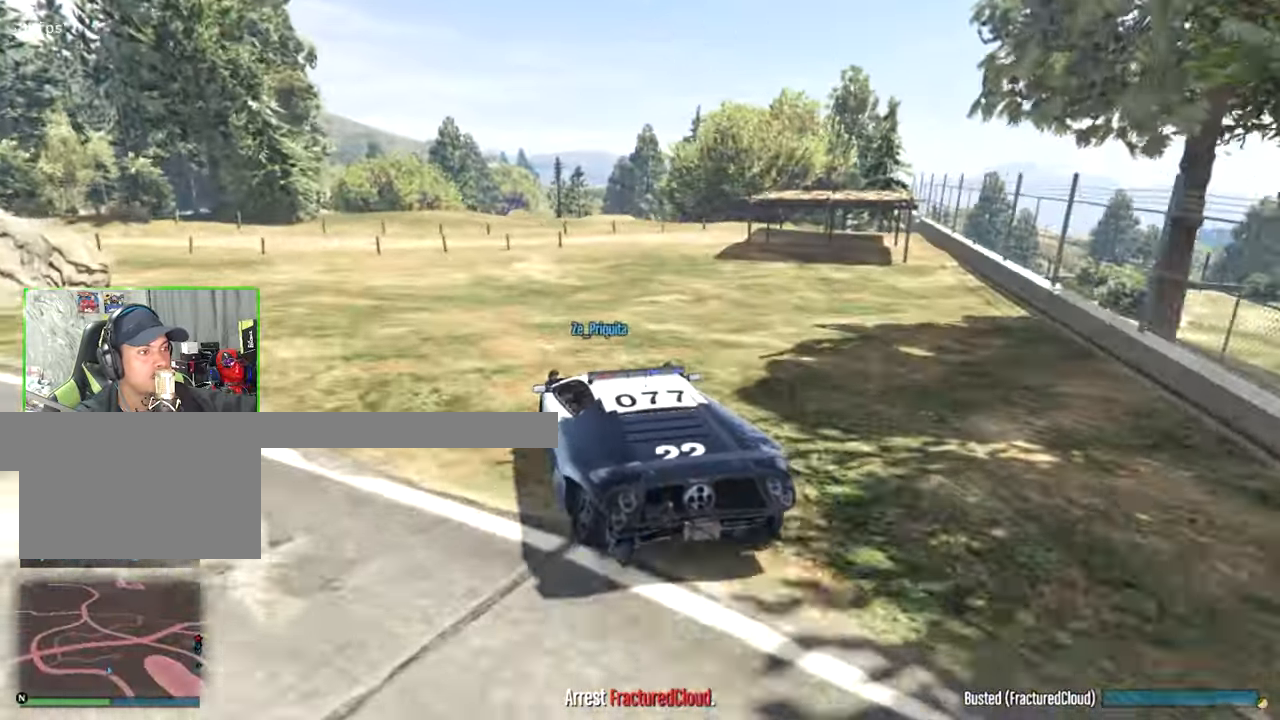
{"keys": [], "mouse": [], "events": [[183, "w", "down"], [333, "d", "down"], [383, "w", "up"], [466, "d", "up"]]}
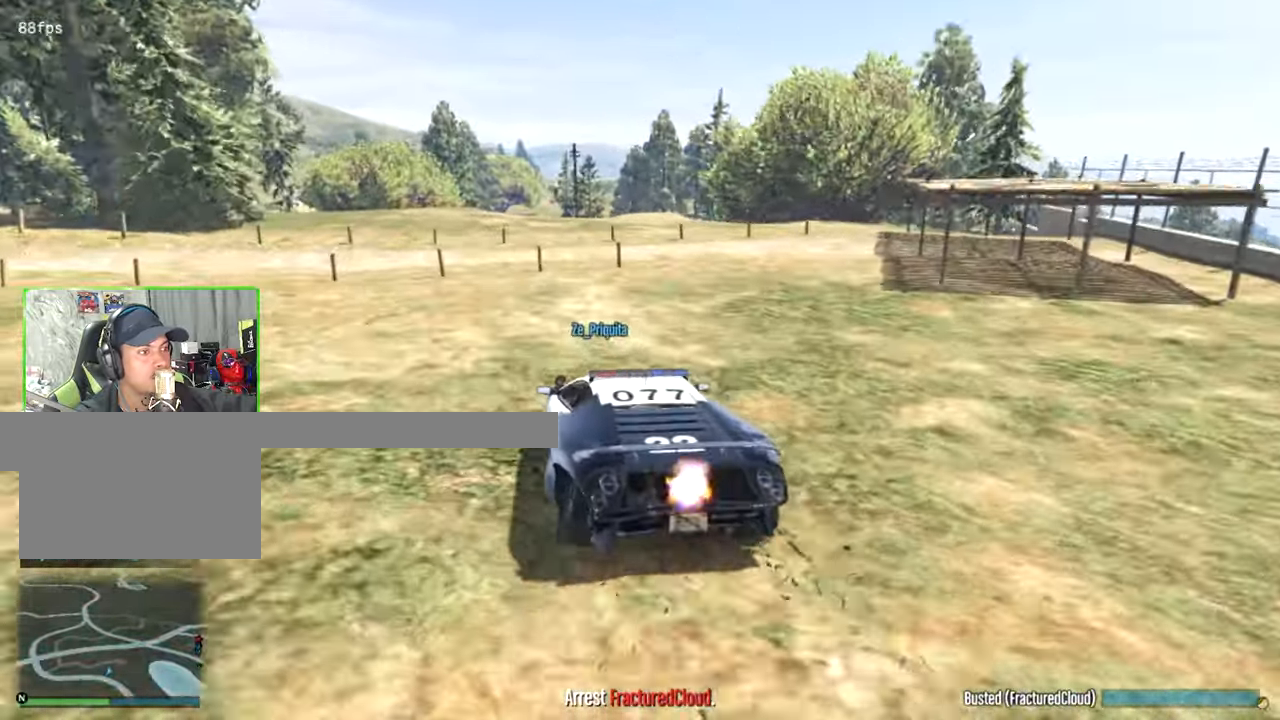
{"keys": [], "mouse": [], "events": [[116, "d", "down"], [250, "d", "up"]]}
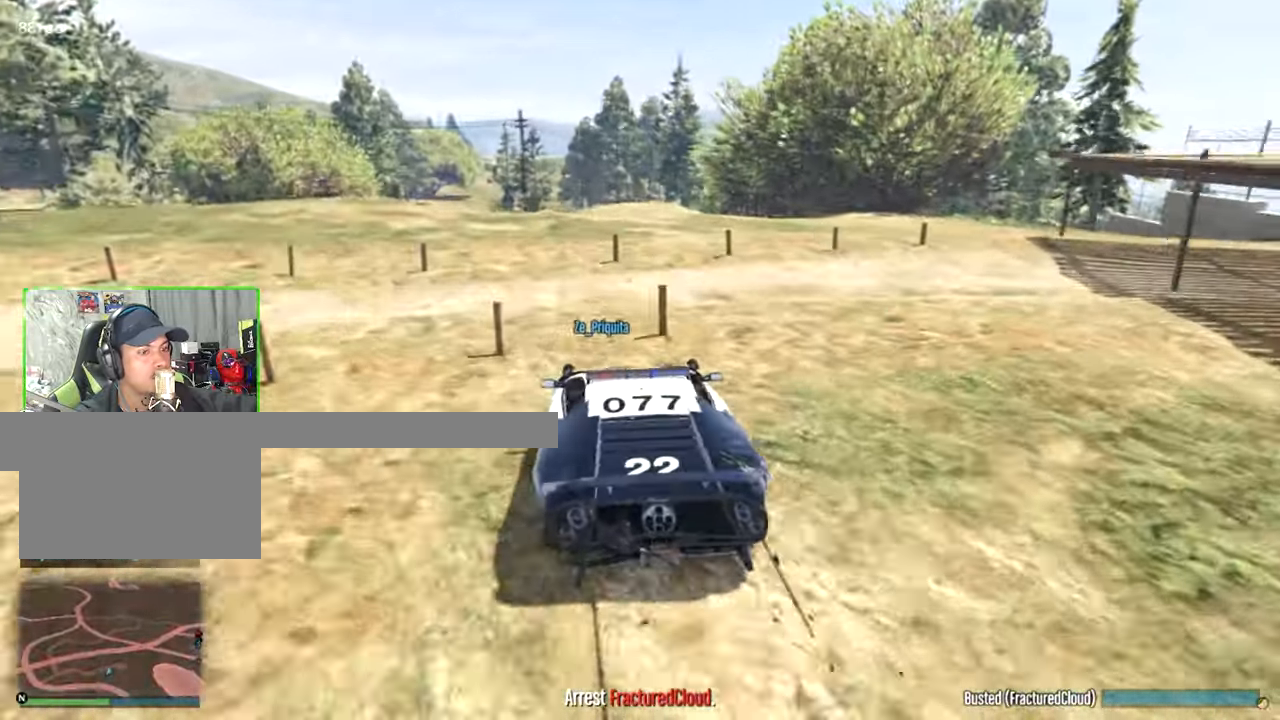
{"keys": [], "mouse": [], "events": [[33, "d", "down"], [133, "d", "up"], [316, "d", "down"], [400, "d", "up"]]}
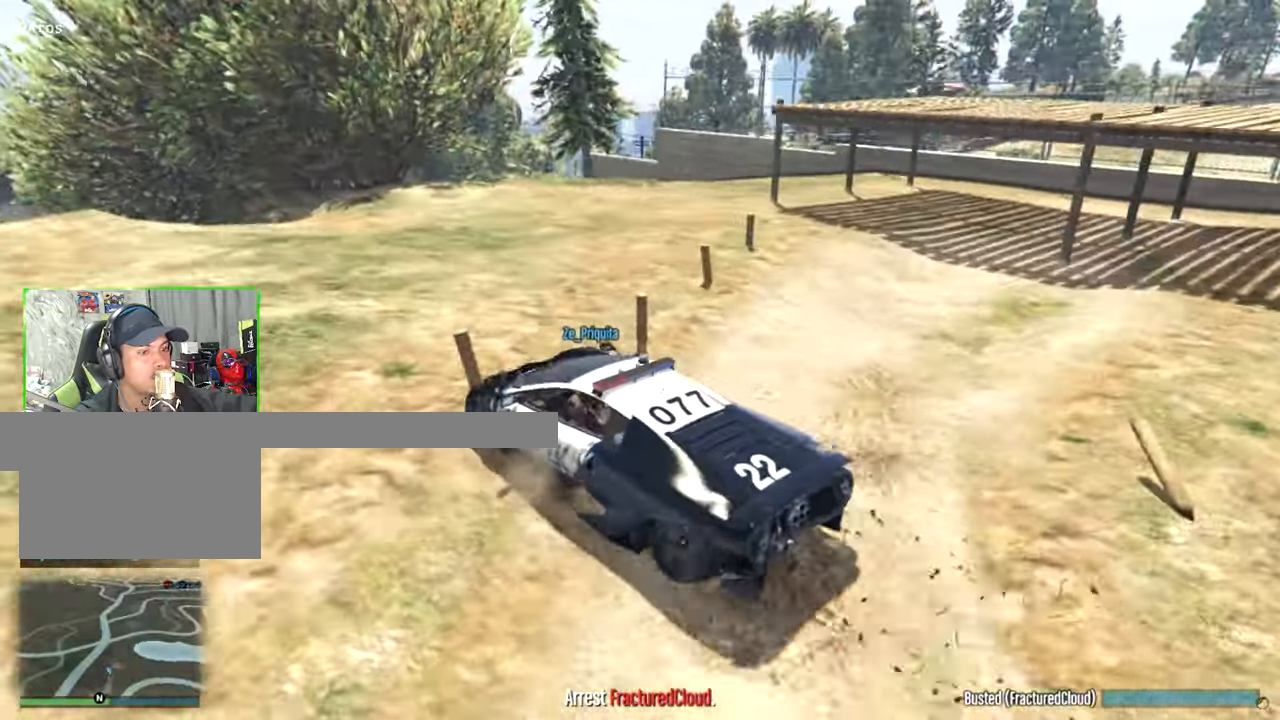
{"keys": [], "mouse": [], "events": [[133, "d", "down"], [233, "d", "up"]]}
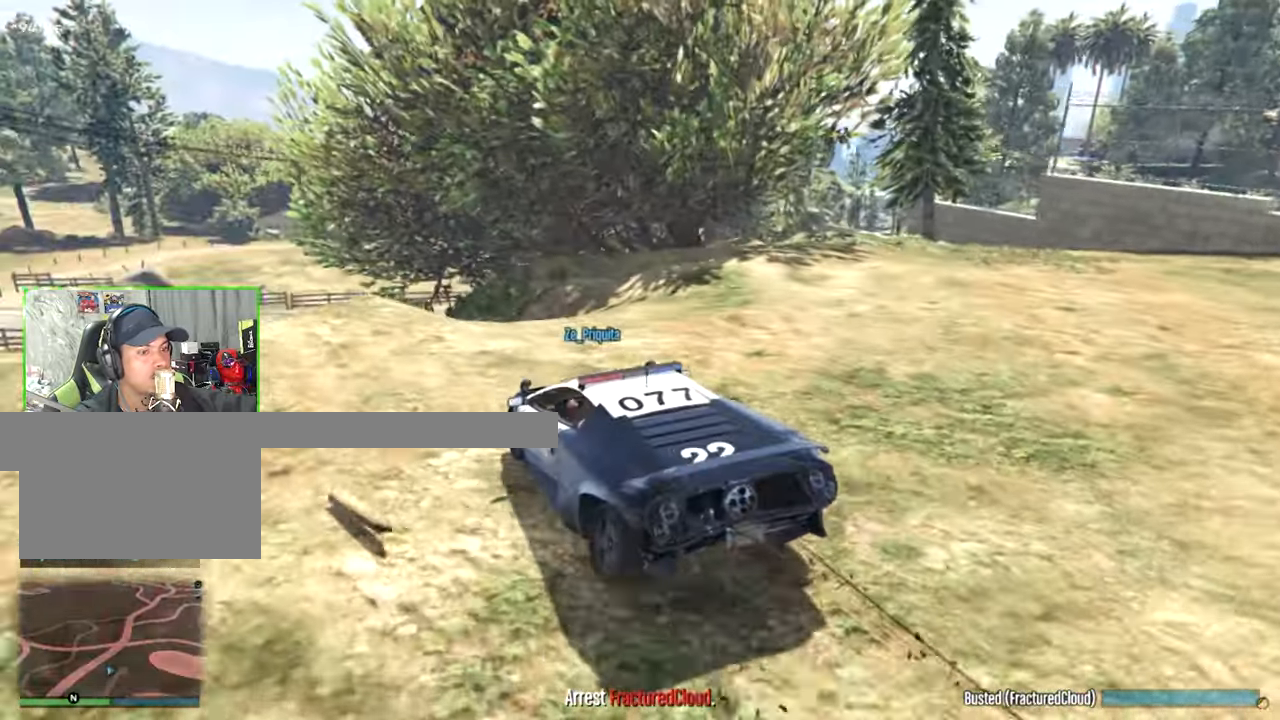
{"keys": [], "mouse": [], "events": [[16, "d", "down"], [66, "d", "up"], [350, "a", "down"], [433, "a", "up"]]}
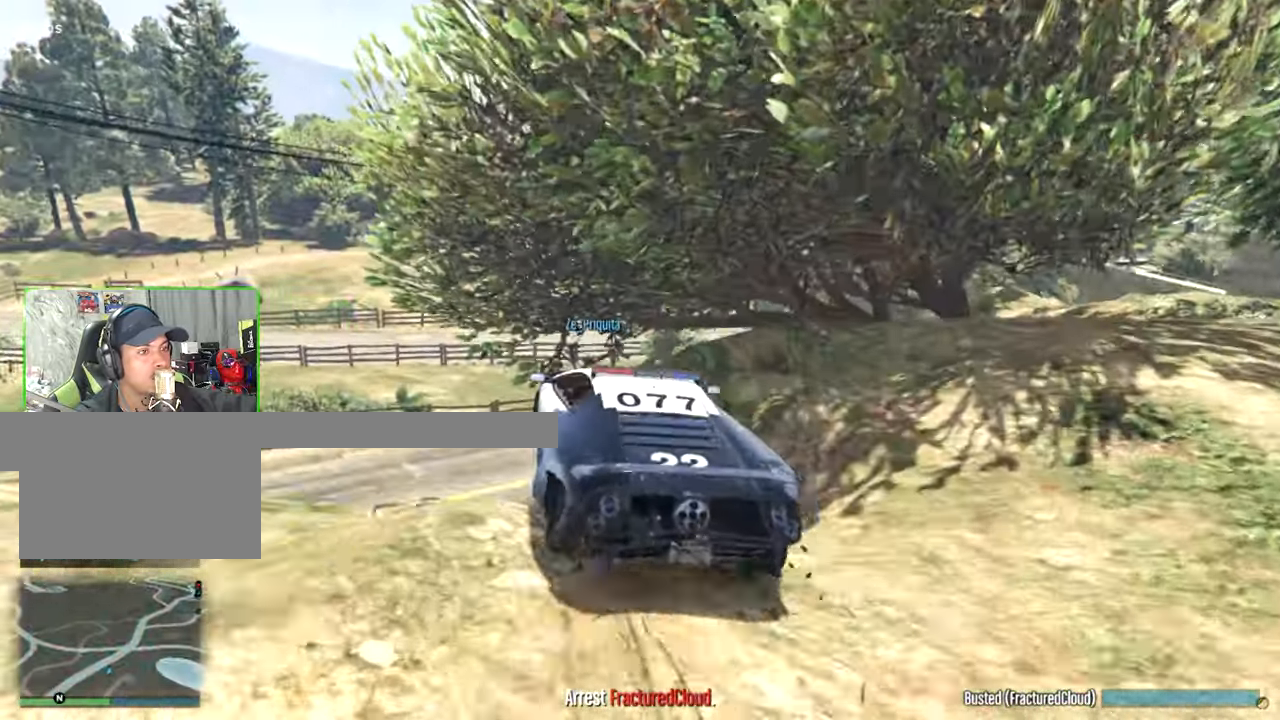
{"keys": ["ctrl", "s"], "mouse": [], "events": [[133, "s", "down"], [400, "ctrl", "down"]]}
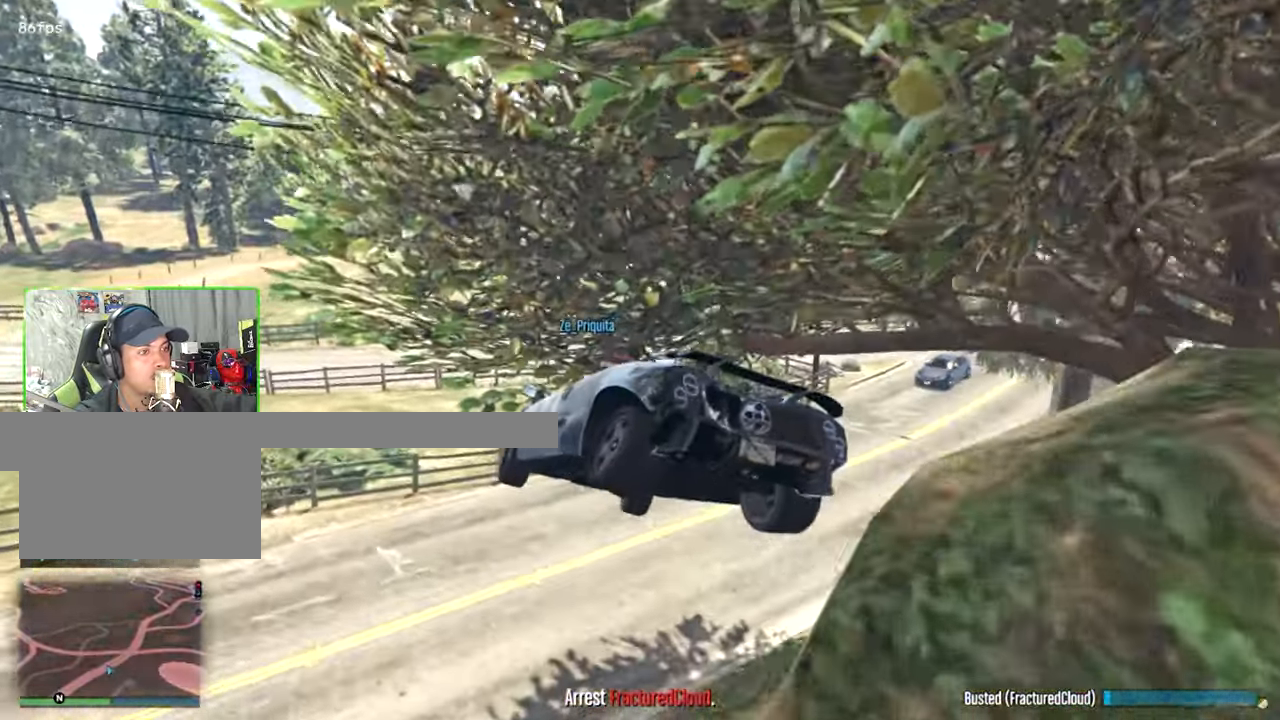
{"keys": ["ctrl", "s"], "mouse": [], "events": []}
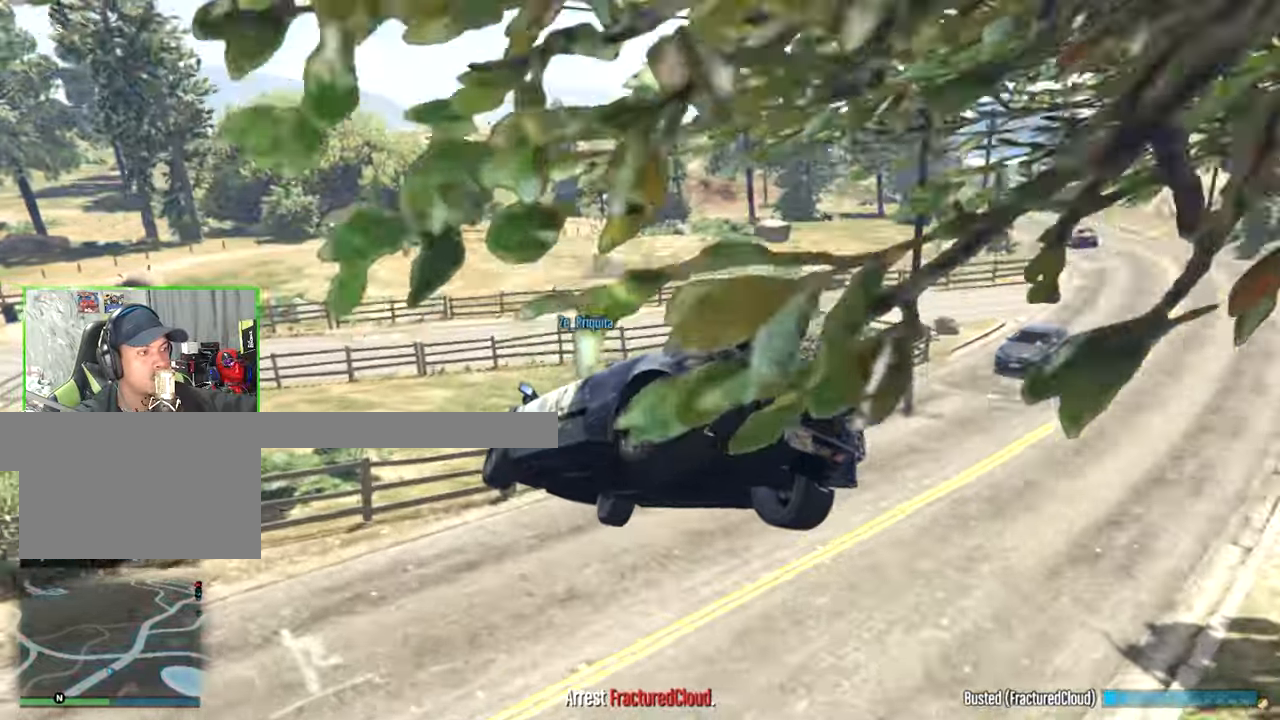
{"keys": ["d"], "mouse": [], "events": [[67, "ctrl", "up"], [250, "d", "down"], [250, "s", "up"]]}
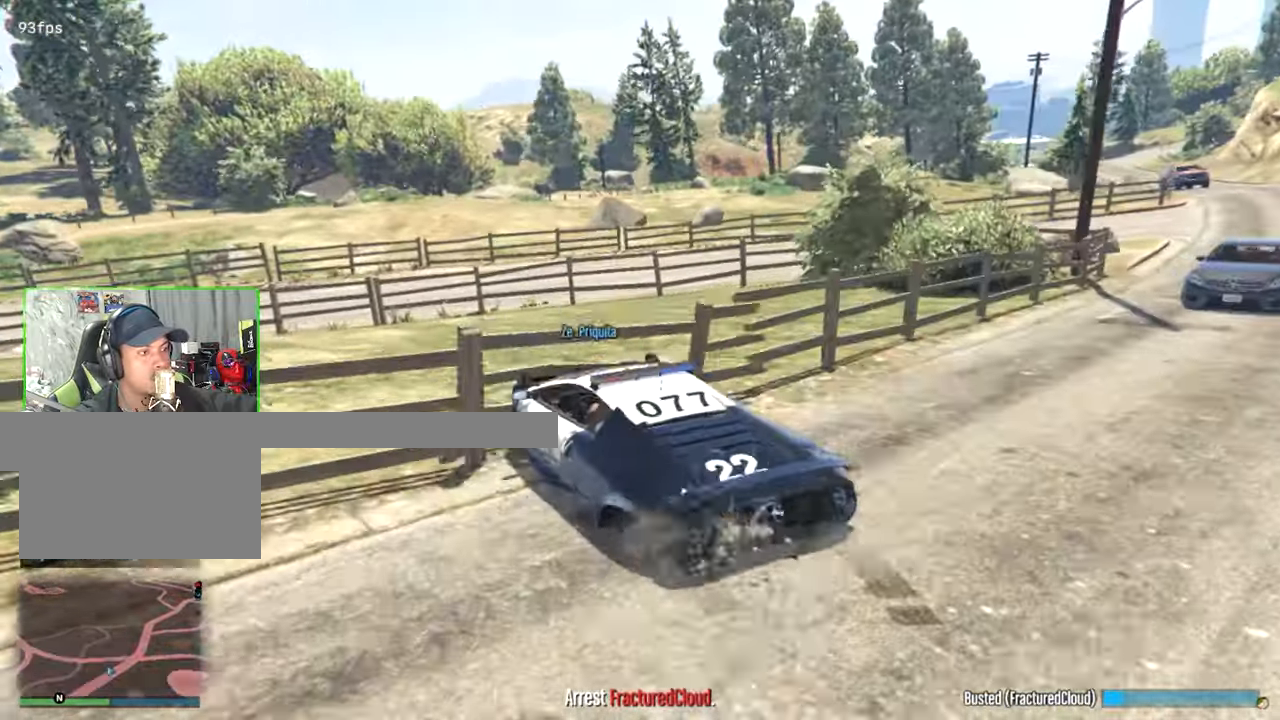
{"keys": ["w"], "mouse": [], "events": [[267, "d", "up"], [400, "w", "down"]]}
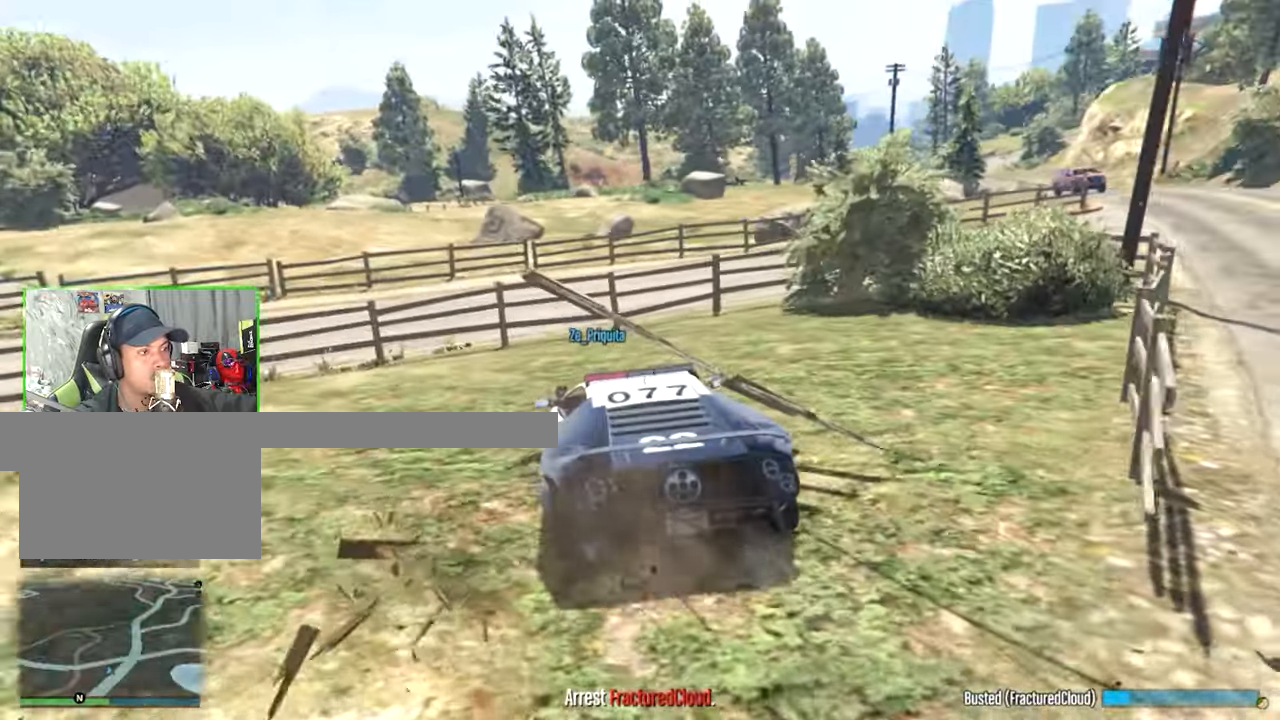
{"keys": ["d"], "mouse": [], "events": [[333, "d", "down"], [417, "w", "up"]]}
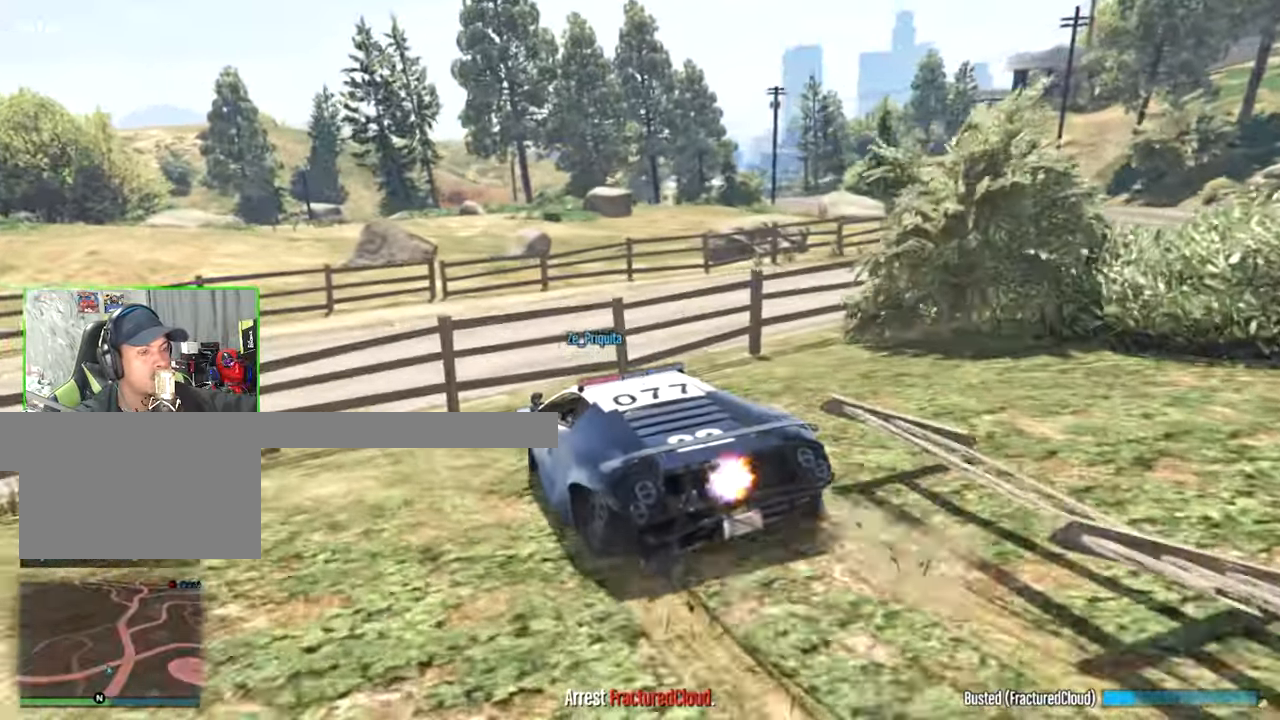
{"keys": ["d", "w"], "mouse": [], "events": [[350, "w", "down"]]}
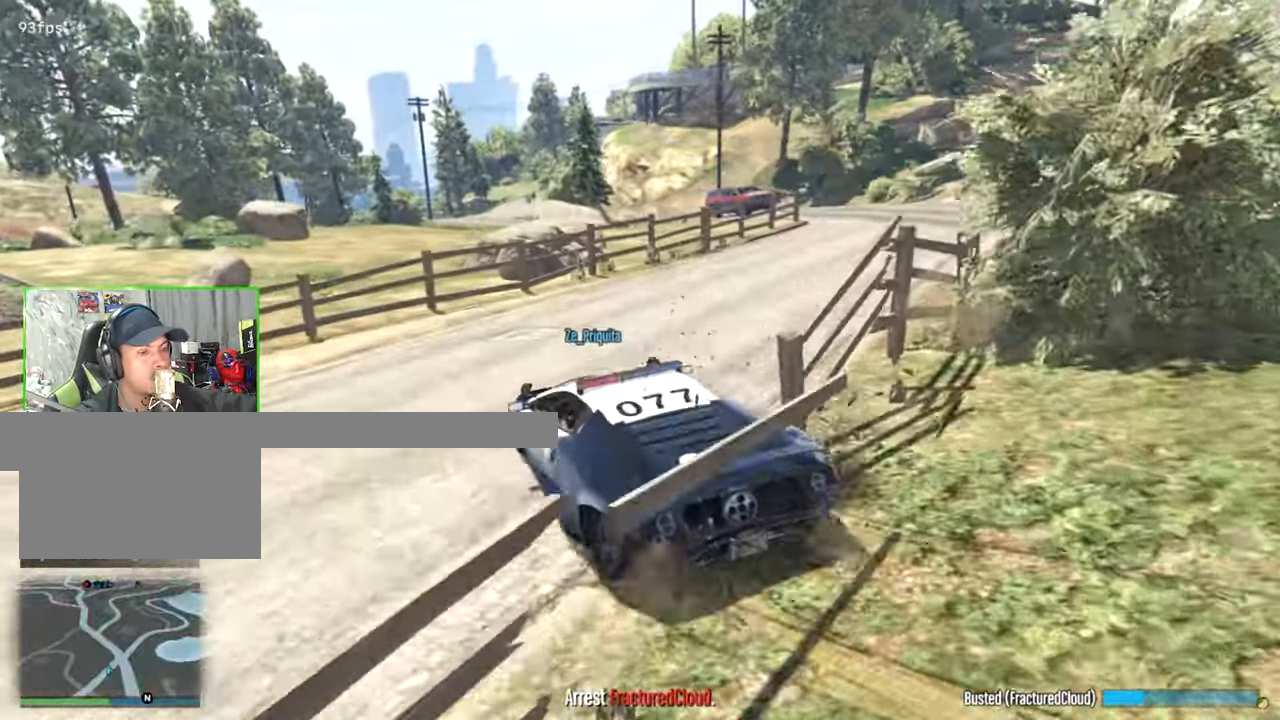
{"keys": ["w"], "mouse": [], "events": [[83, "w", "up"], [317, "w", "down"], [400, "d", "up"]]}
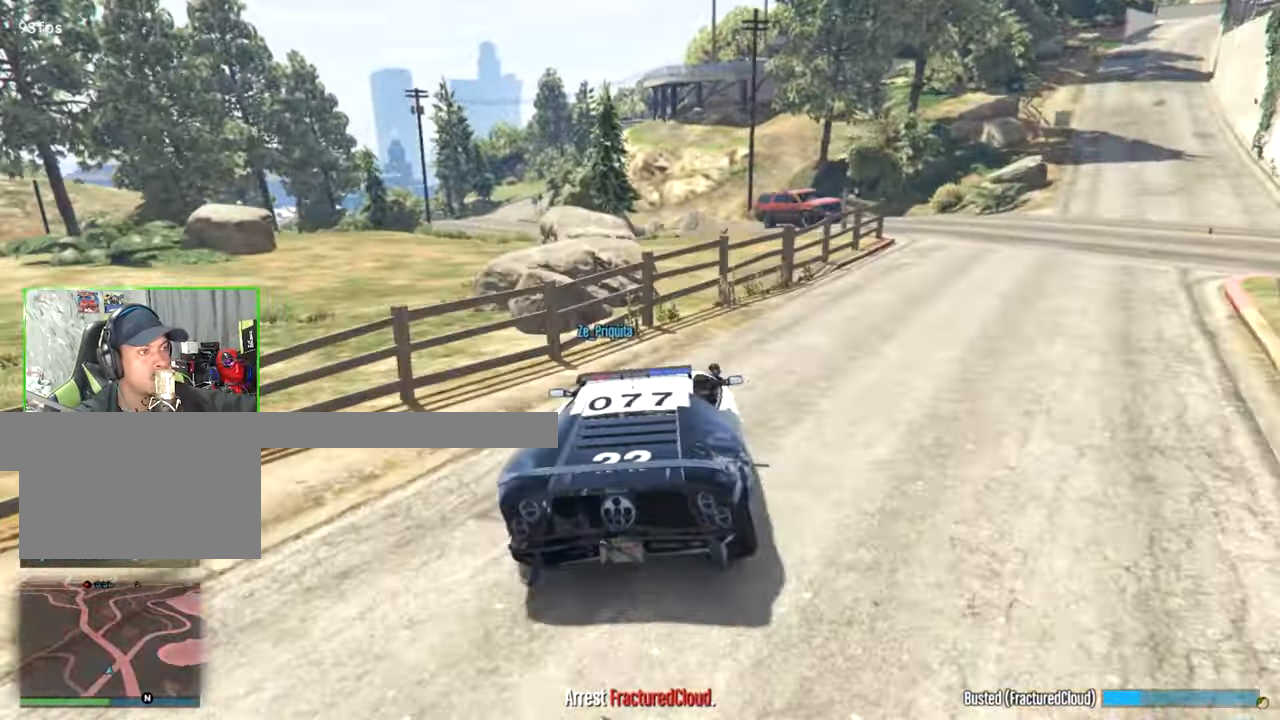
{"keys": ["w"], "mouse": [], "events": []}